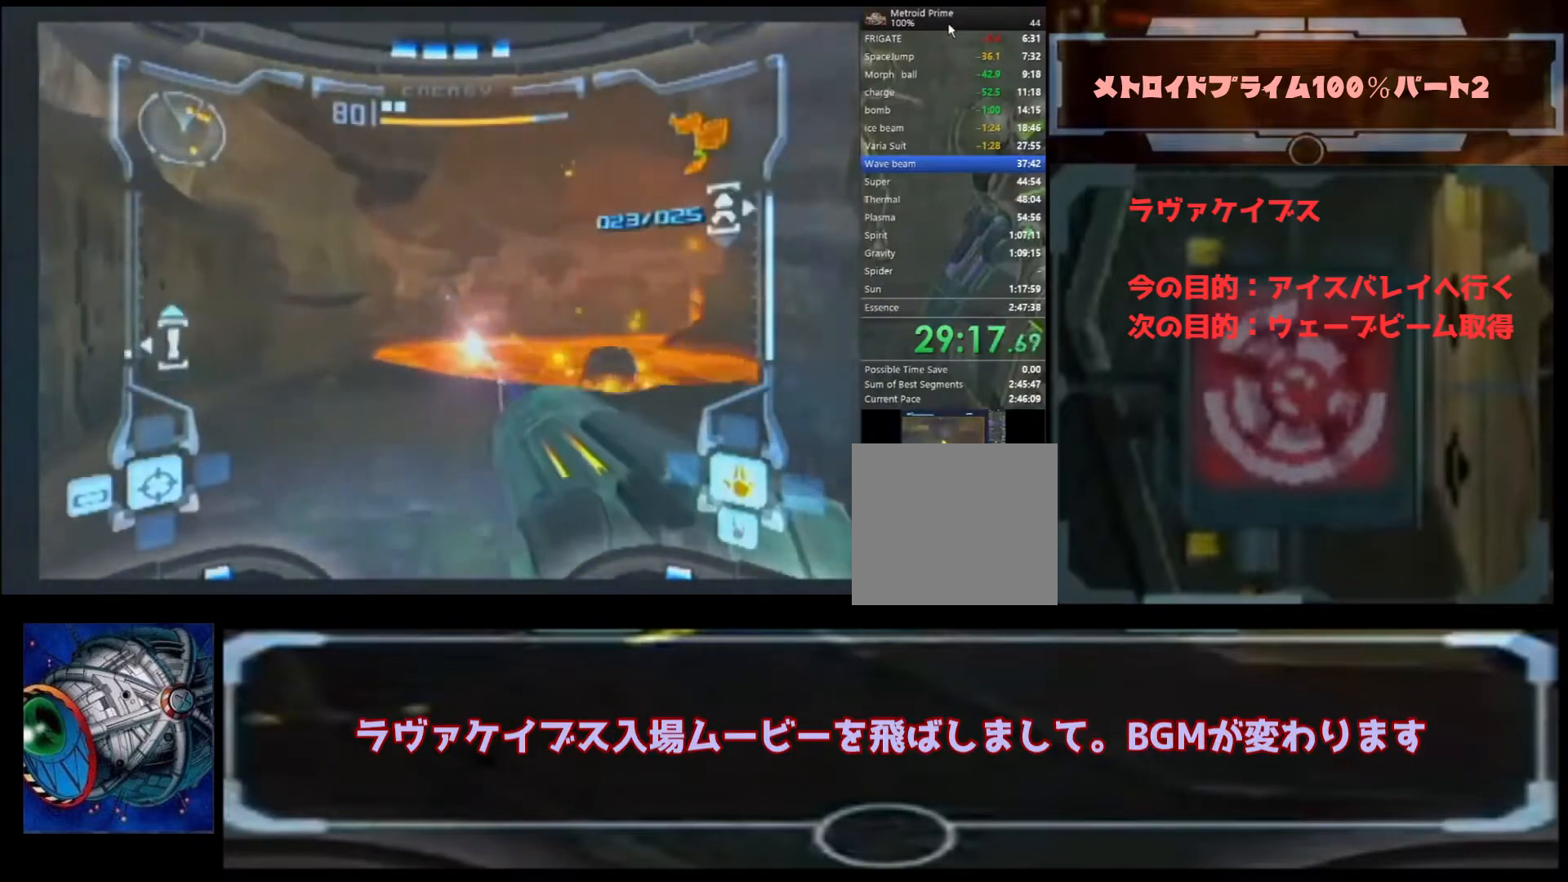
Gameplay with a controller (Nintendo layout); each line is a JSON object with the inputs held at the frame after it. "events" lists button and stick changes between this image and that frame as [ms after this image, input, new state], when the widget could be followed in between. Not read: L3 R3.
{"buttons": [], "left_stick": "up", "right_stick": "center", "events": []}
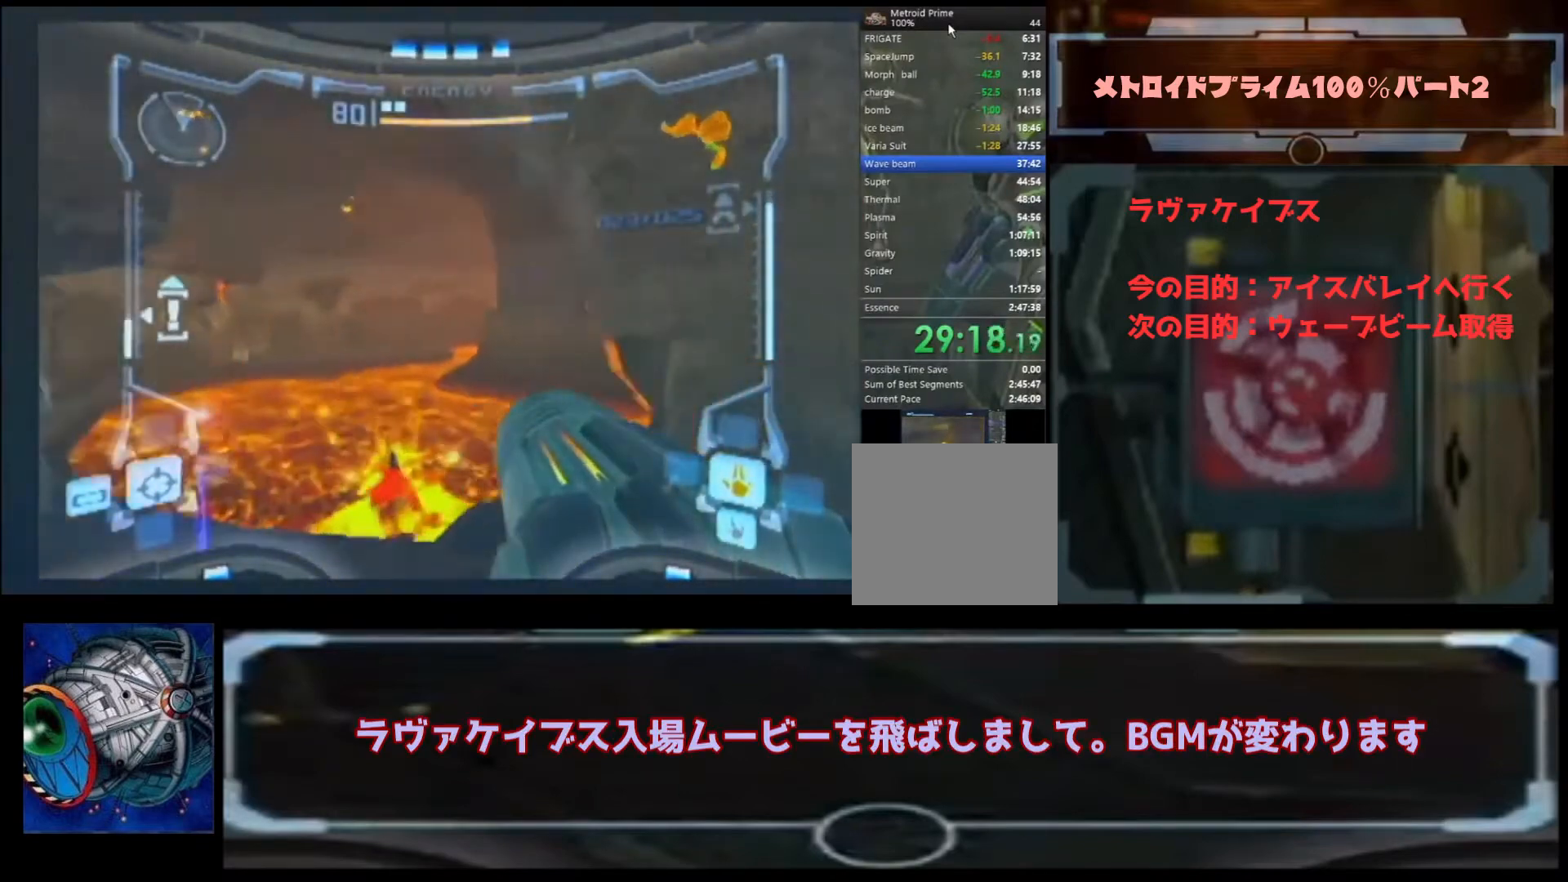
{"buttons": ["A", "Y"], "left_stick": "up", "right_stick": "center", "events": [[433, "A", "down"], [433, "Y", "down"]]}
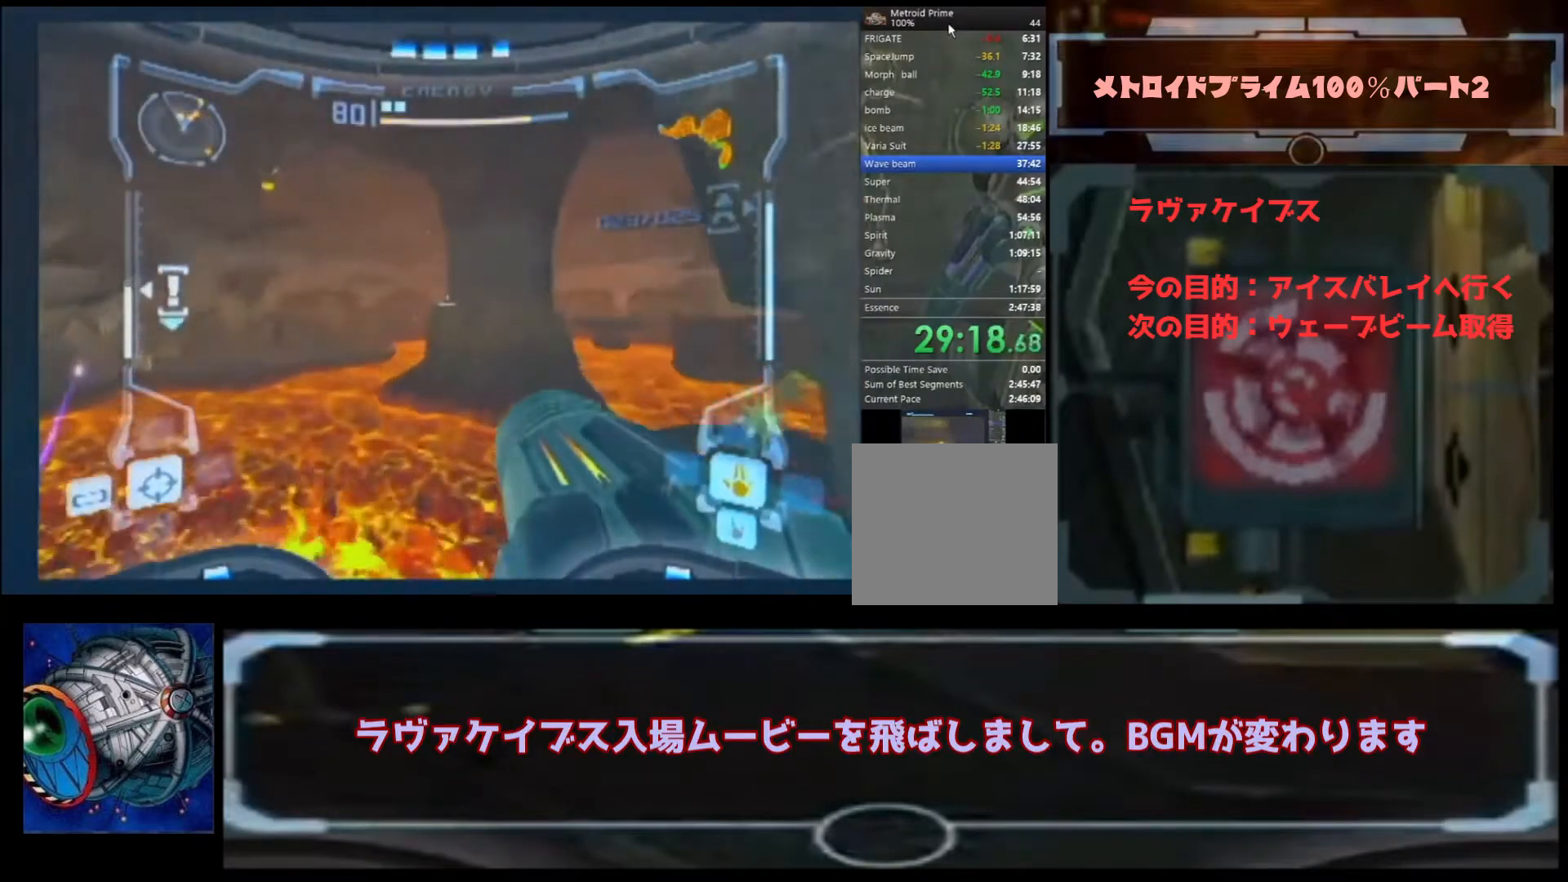
{"buttons": [], "left_stick": "up-right", "right_stick": "center", "events": [[67, "A", "up"], [67, "Y", "up"], [433, "A", "down"], [433, "Y", "down"], [433, "left_stick", "up-right"], [467, "A", "up"], [467, "Y", "up"]]}
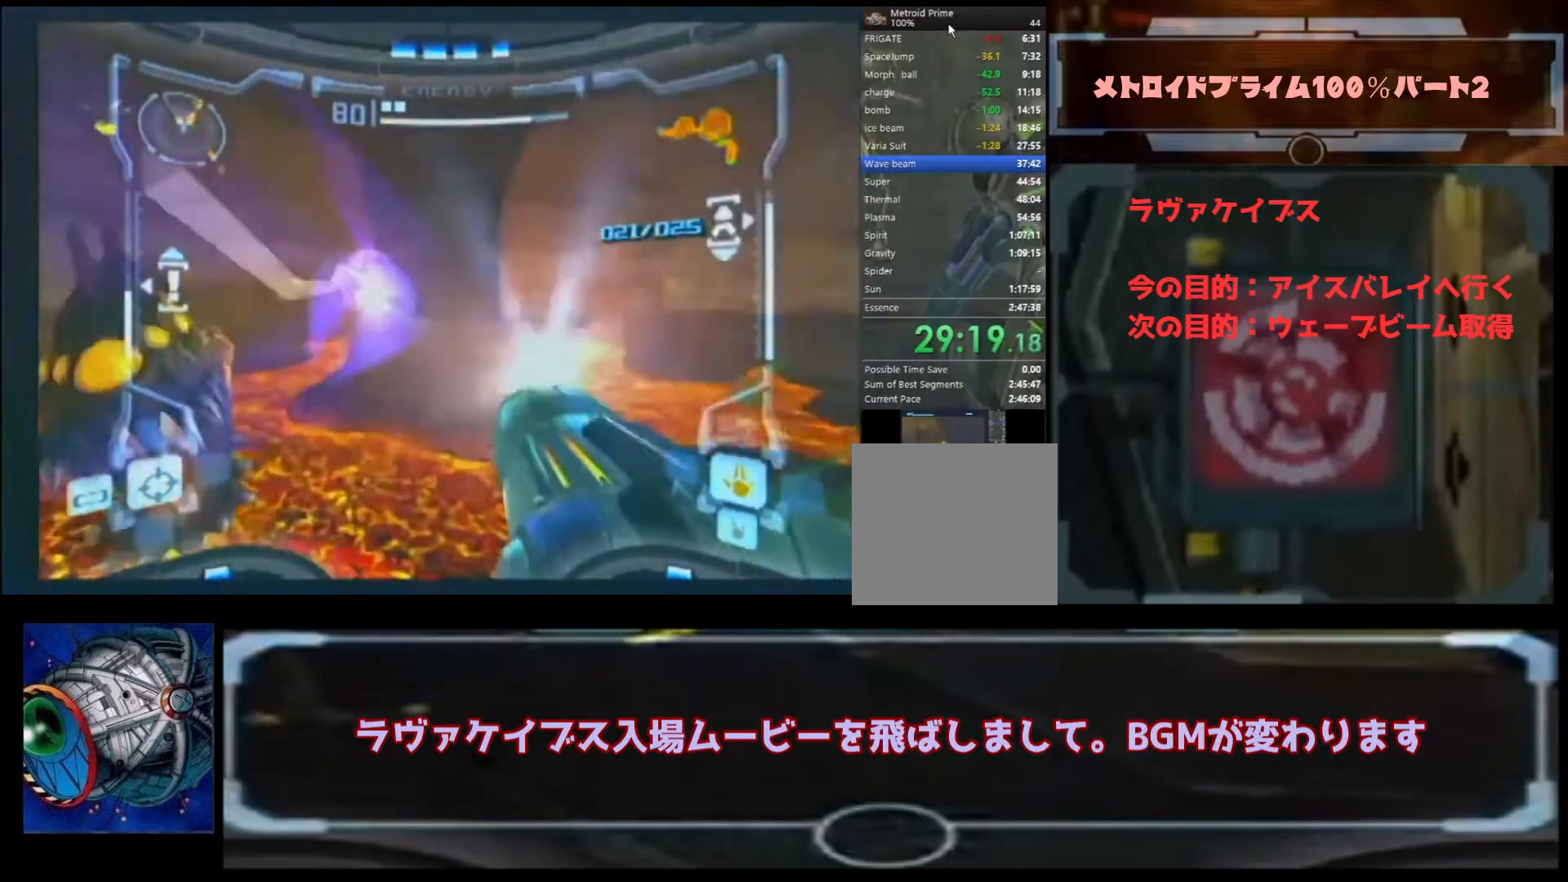
{"buttons": [], "left_stick": "up-right", "right_stick": "center", "events": []}
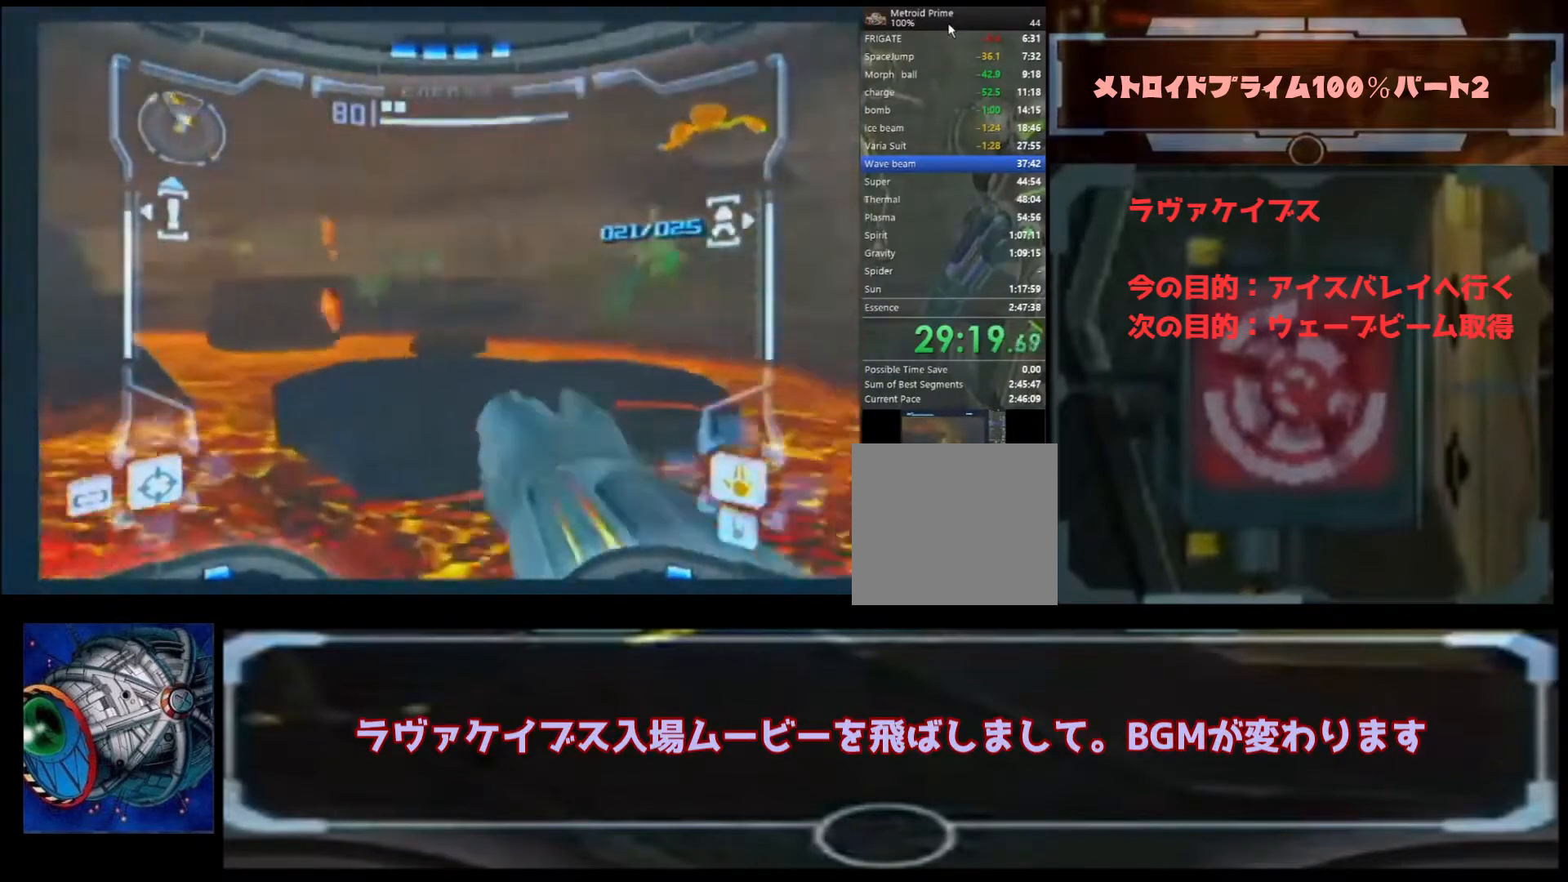
{"buttons": [], "left_stick": "left", "right_stick": "center", "events": [[133, "left_stick", "up-left"], [167, "L1", "down"], [200, "B", "down"], [367, "B", "up"], [367, "L1", "up"], [367, "left_stick", "left"]]}
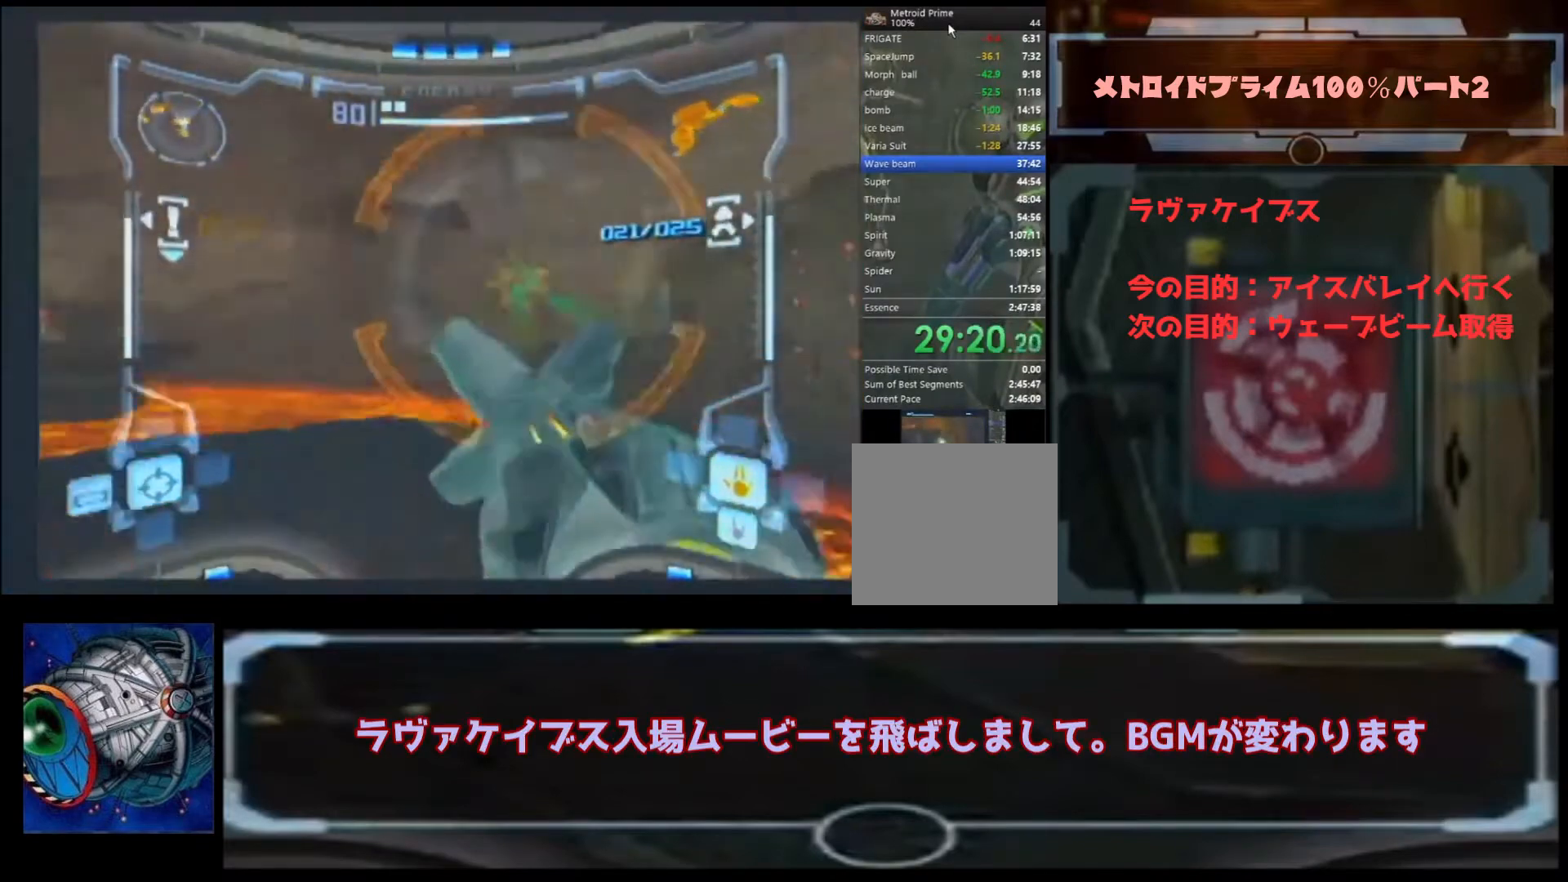
{"buttons": ["B"], "left_stick": "up-left", "right_stick": "center", "events": [[433, "B", "down"], [433, "left_stick", "up-left"]]}
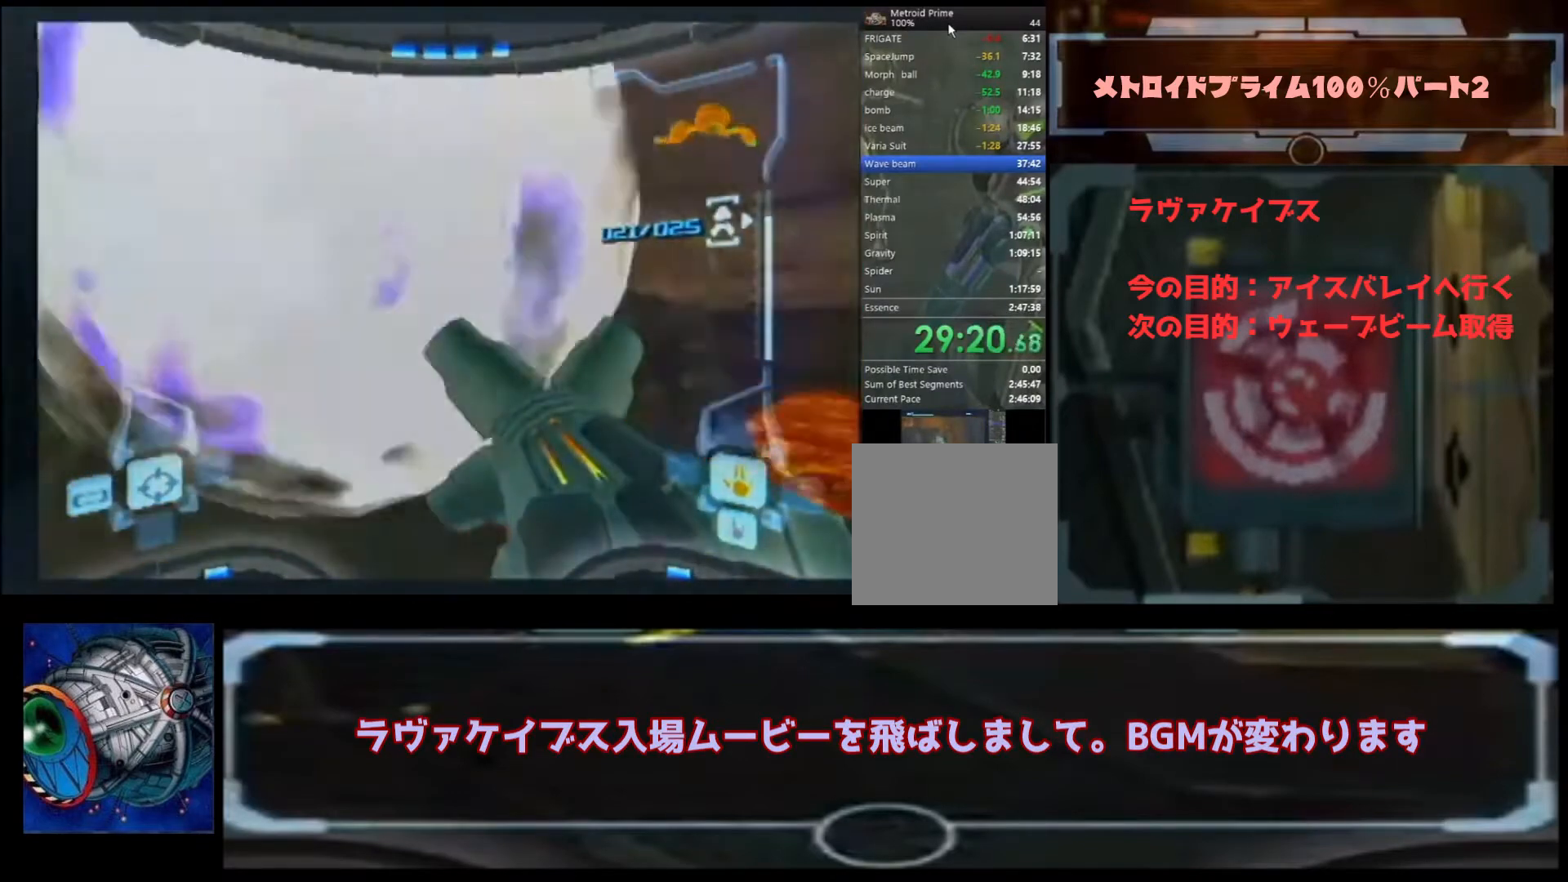
{"buttons": [], "left_stick": "up-left", "right_stick": "center", "events": [[33, "B", "up"], [100, "A", "down"], [100, "Y", "down"], [333, "A", "up"], [333, "Y", "up"]]}
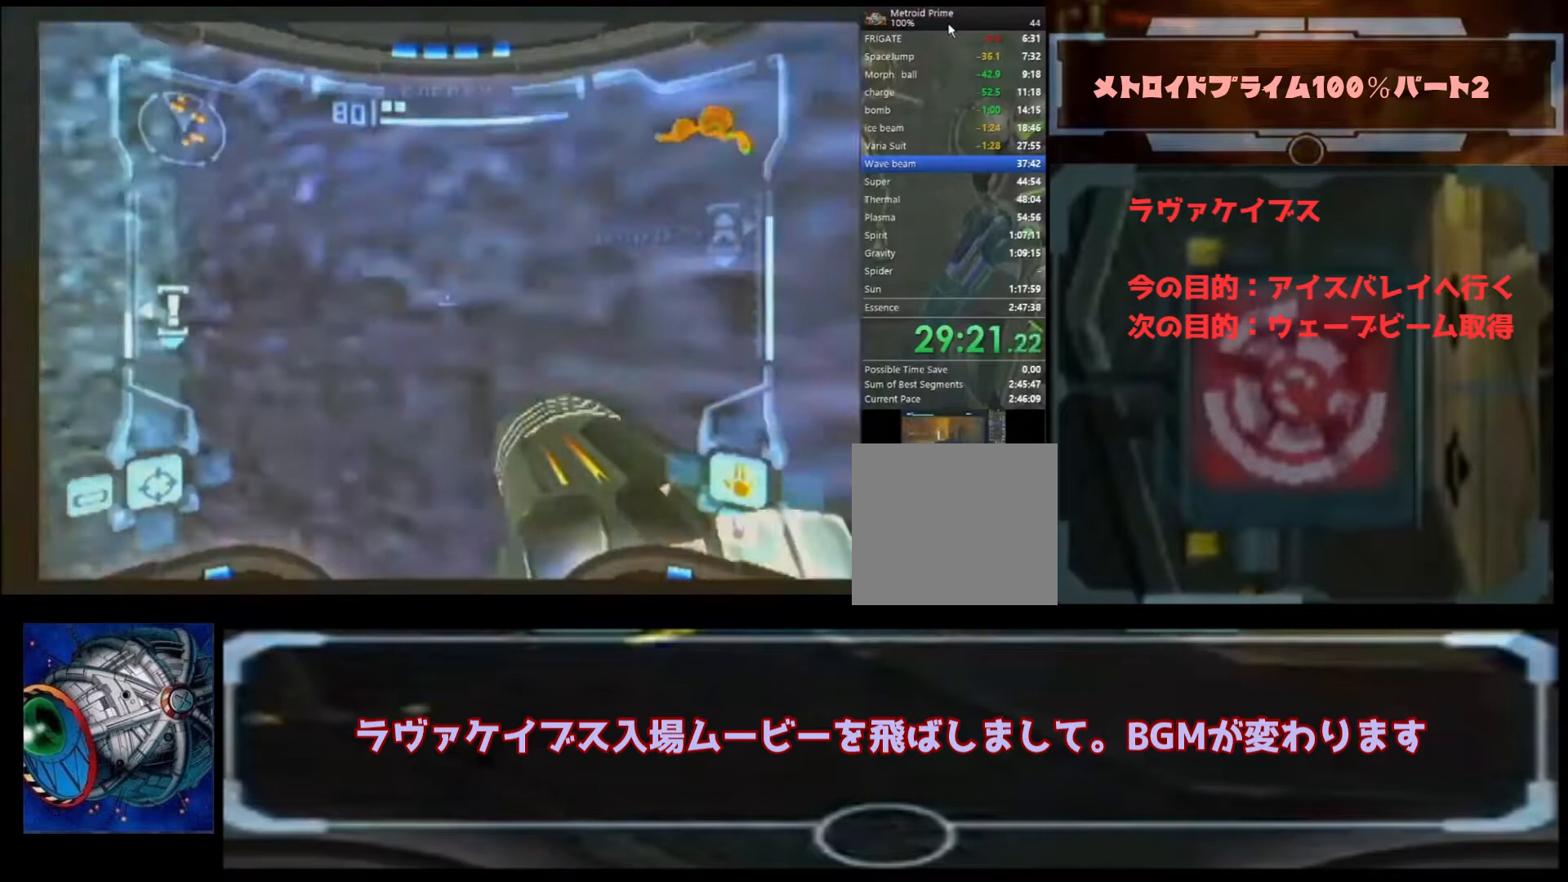
{"buttons": [], "left_stick": "up", "right_stick": "center", "events": [[200, "left_stick", "up-right"], [433, "left_stick", "up"]]}
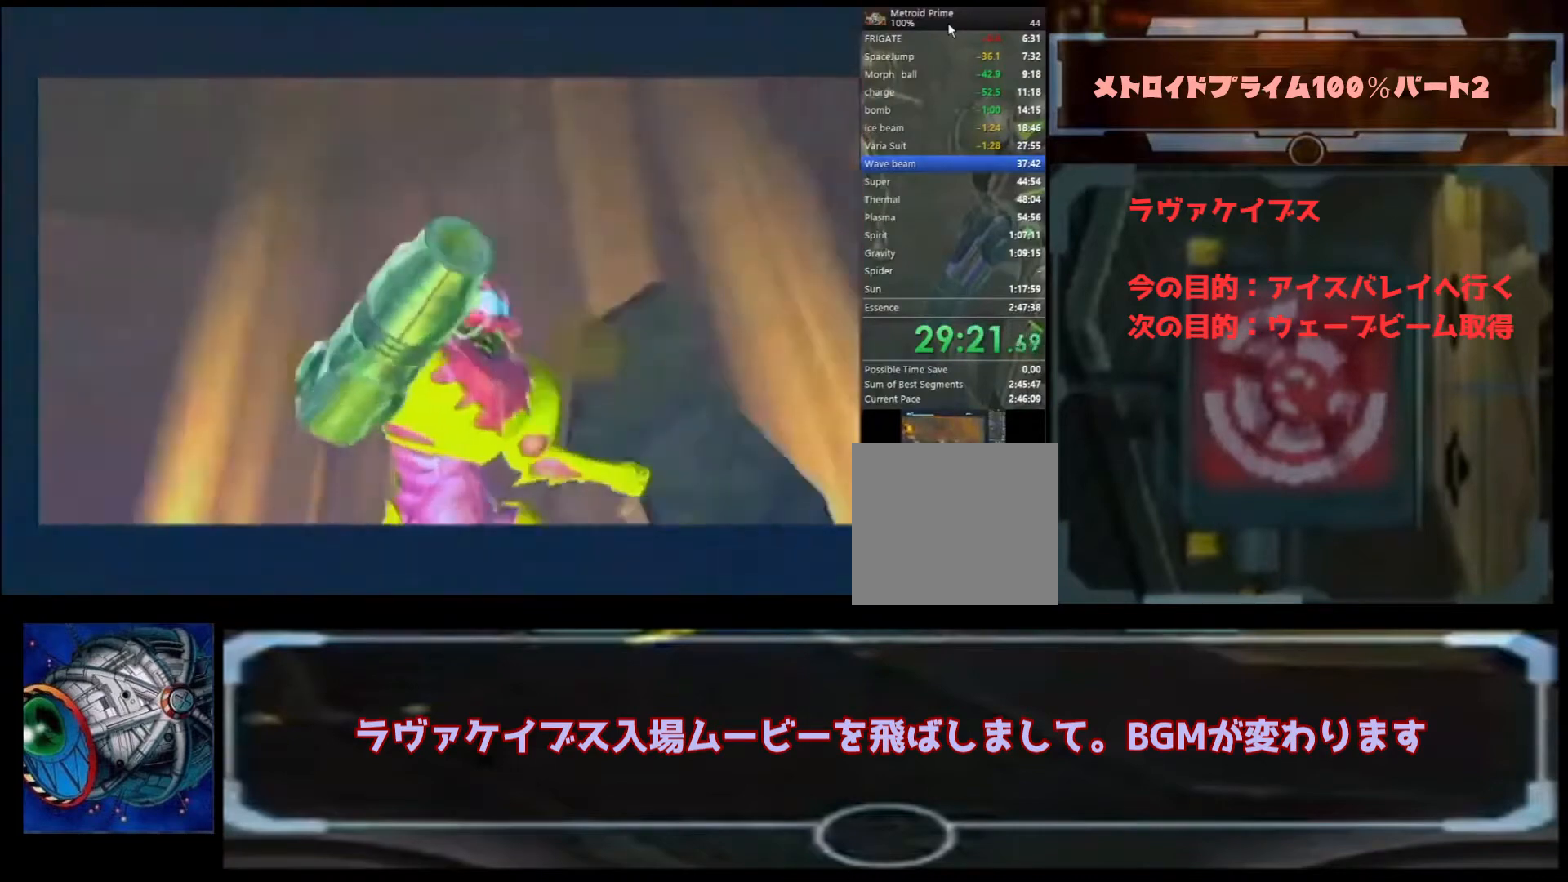
{"buttons": ["A"], "left_stick": "center", "right_stick": "center", "events": [[33, "left_stick", "center"], [167, "START", "down"], [333, "START", "up"], [467, "A", "down"]]}
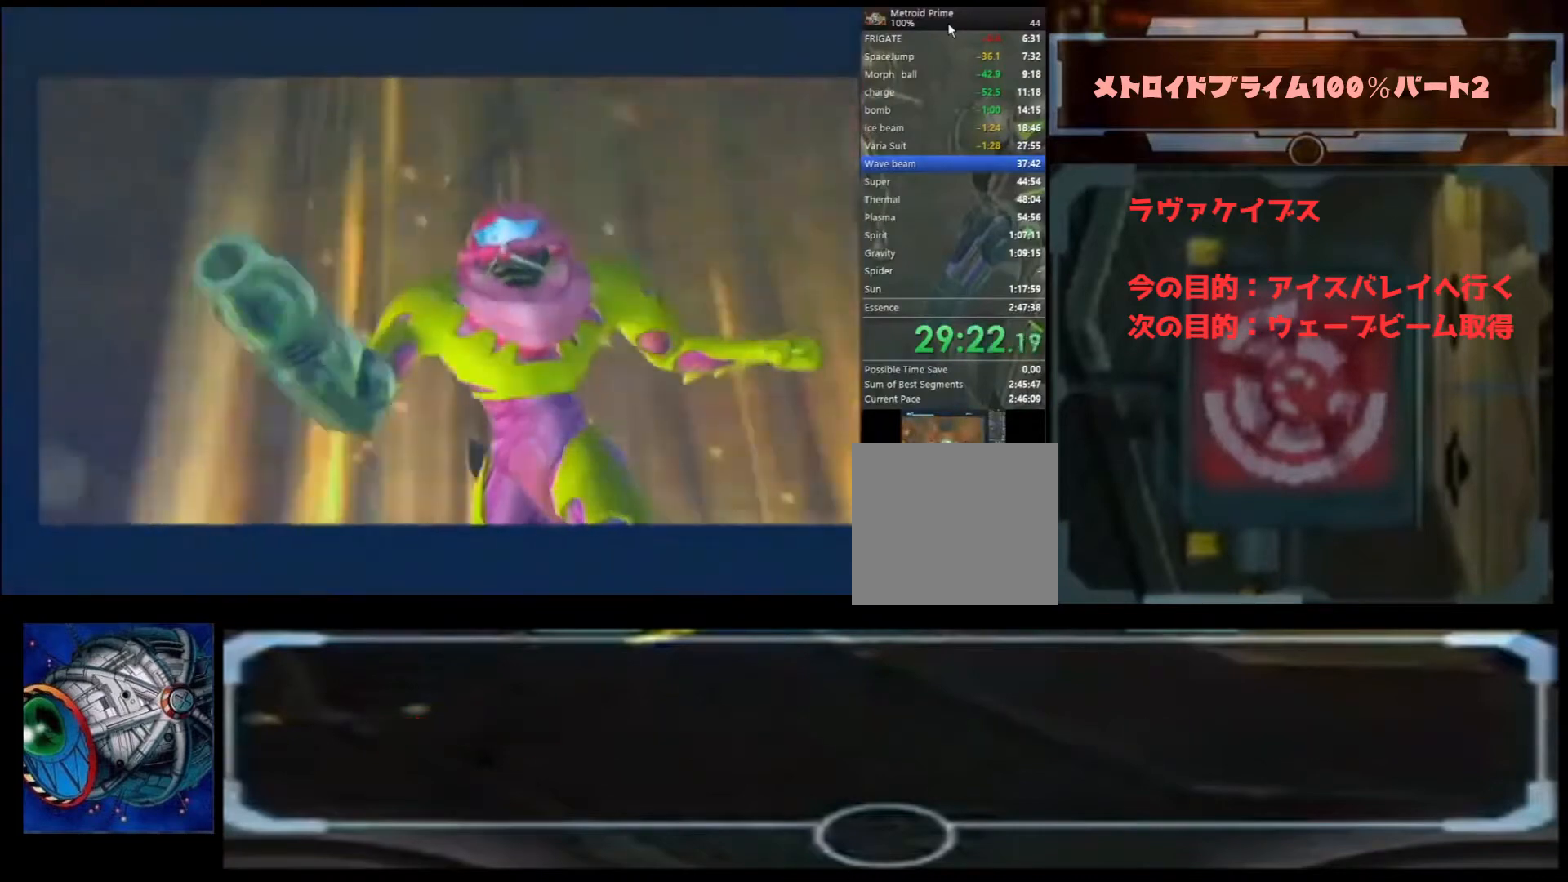
{"buttons": [], "left_stick": "center", "right_stick": "center", "events": [[33, "A", "up"], [133, "A", "down"], [233, "A", "up"], [267, "A", "down"], [333, "A", "up"], [433, "A", "down"], [500, "A", "up"]]}
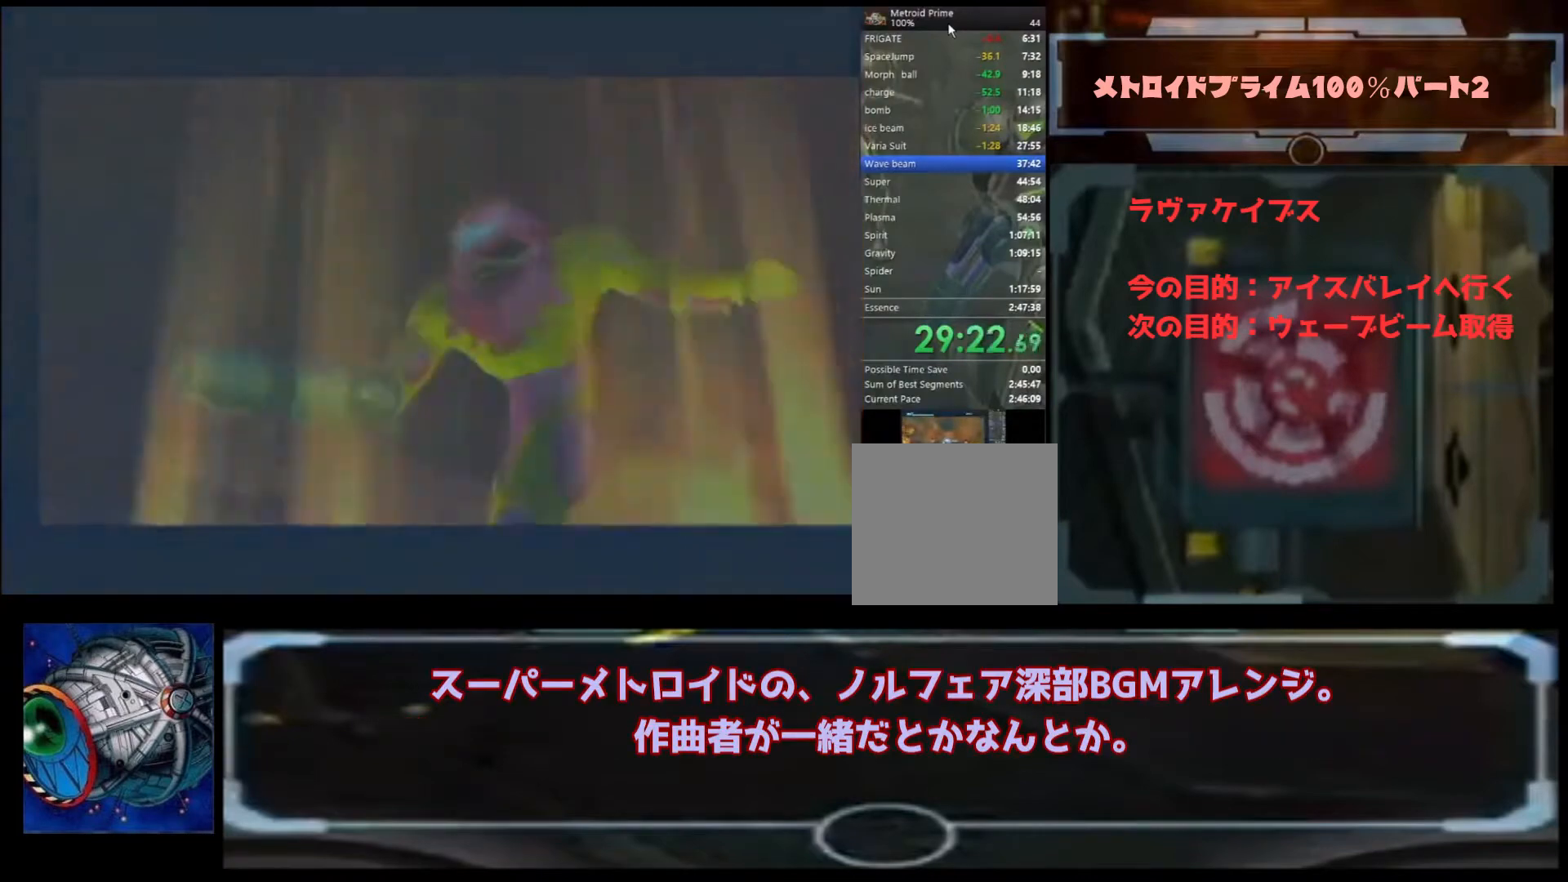
{"buttons": [], "left_stick": "center", "right_stick": "center", "events": [[67, "A", "down"], [133, "A", "up"], [200, "A", "down"], [400, "A", "up"]]}
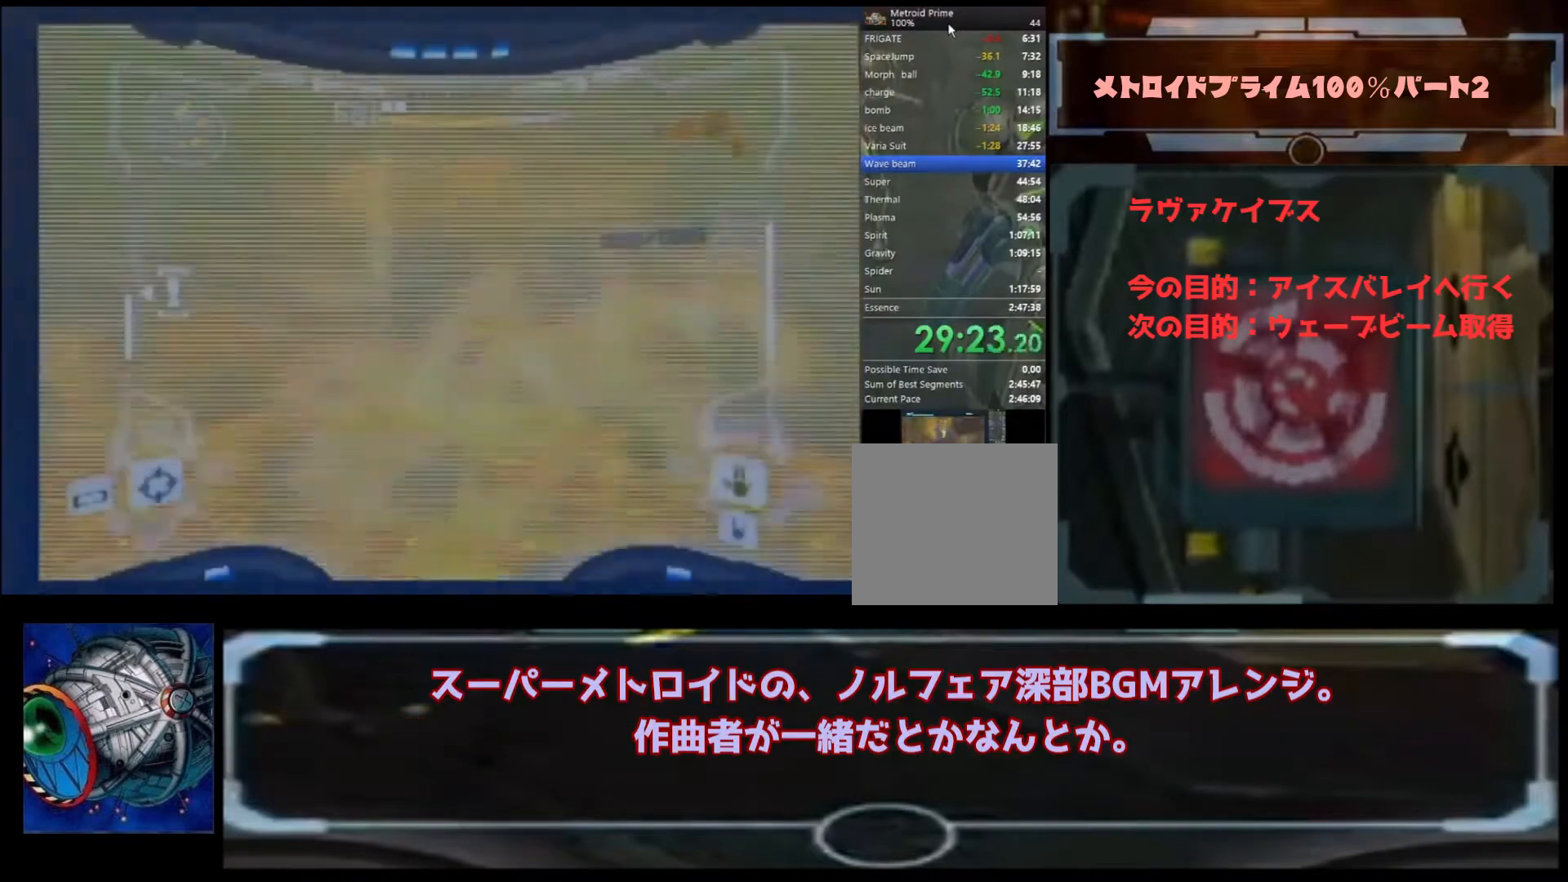
{"buttons": [], "left_stick": "center", "right_stick": "center", "events": [[33, "A", "down"], [67, "A", "up"], [100, "A", "down"], [200, "A", "up"], [267, "A", "down"], [333, "A", "up"], [400, "A", "down"], [500, "A", "up"]]}
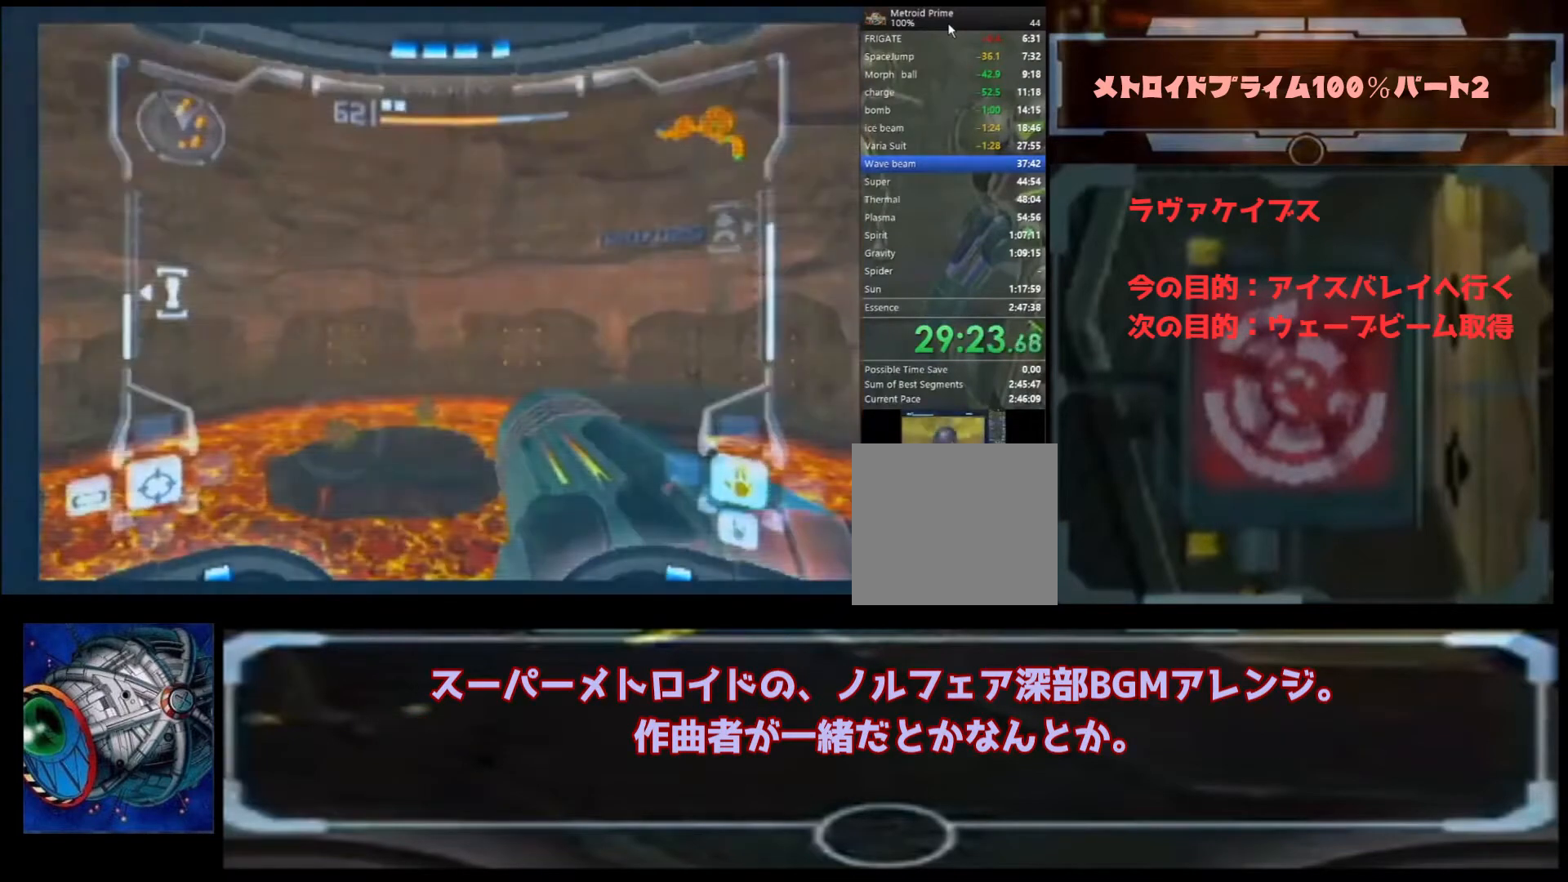
{"buttons": ["A"], "left_stick": "center", "right_stick": "center", "events": [[33, "A", "down"], [133, "A", "up"], [200, "A", "down"], [400, "A", "up"], [467, "A", "down"]]}